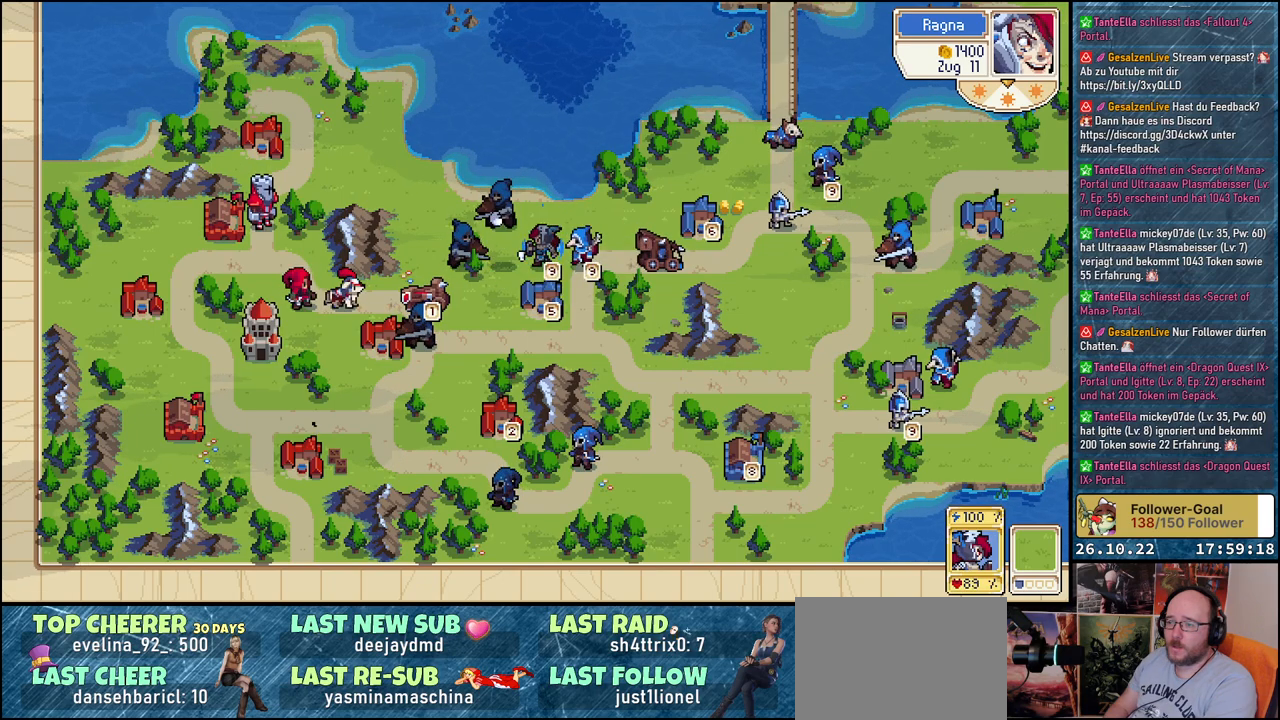
Gameplay with a controller (Xbox layout); each line is a JSON object with the inputs held at the frame after it. "events" lists button and stick changes between this image and that frame as [ms after this image, input, new state], when the widget could be followed in between. Not read: left_stick right_stick.
{"buttons": ["DPAD_RIGHT"], "events": [[33, "DPAD_RIGHT", "up"], [183, "DPAD_RIGHT", "down"], [283, "DPAD_RIGHT", "up"], [433, "DPAD_RIGHT", "down"]]}
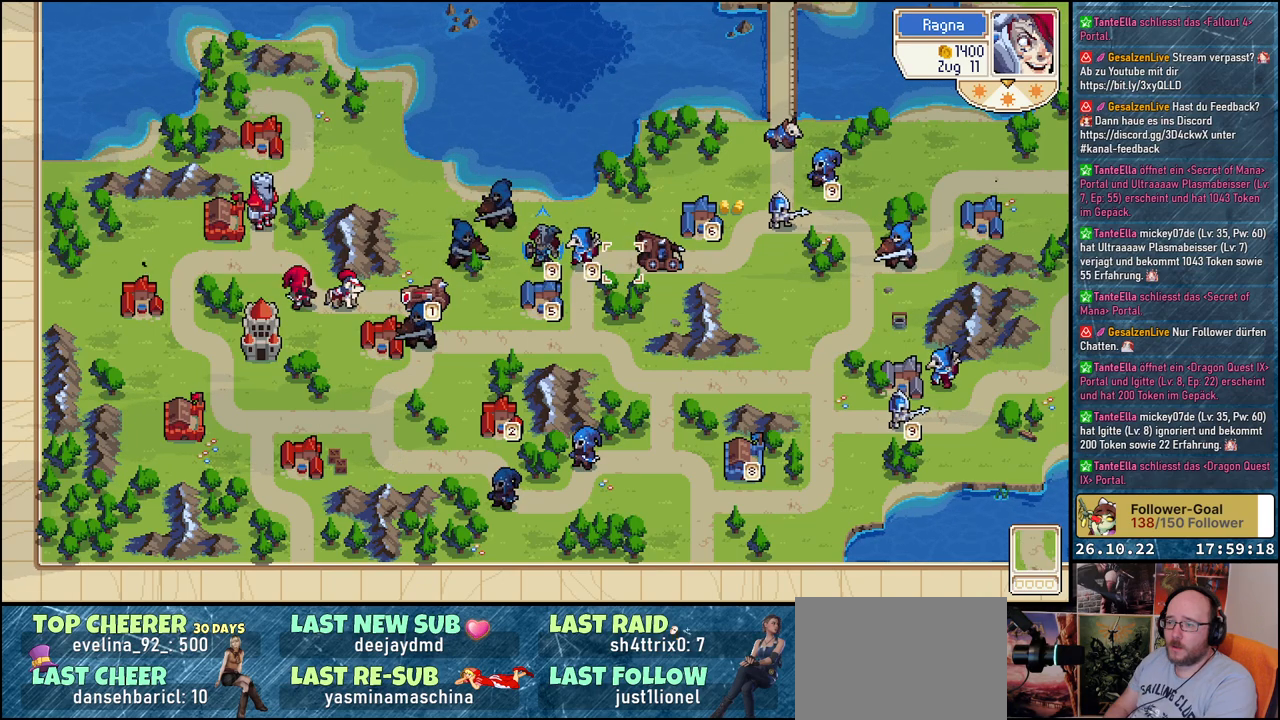
{"buttons": [], "events": [[17, "DPAD_RIGHT", "up"], [217, "DPAD_LEFT", "down"], [333, "DPAD_LEFT", "up"], [367, "A", "down"], [450, "A", "up"]]}
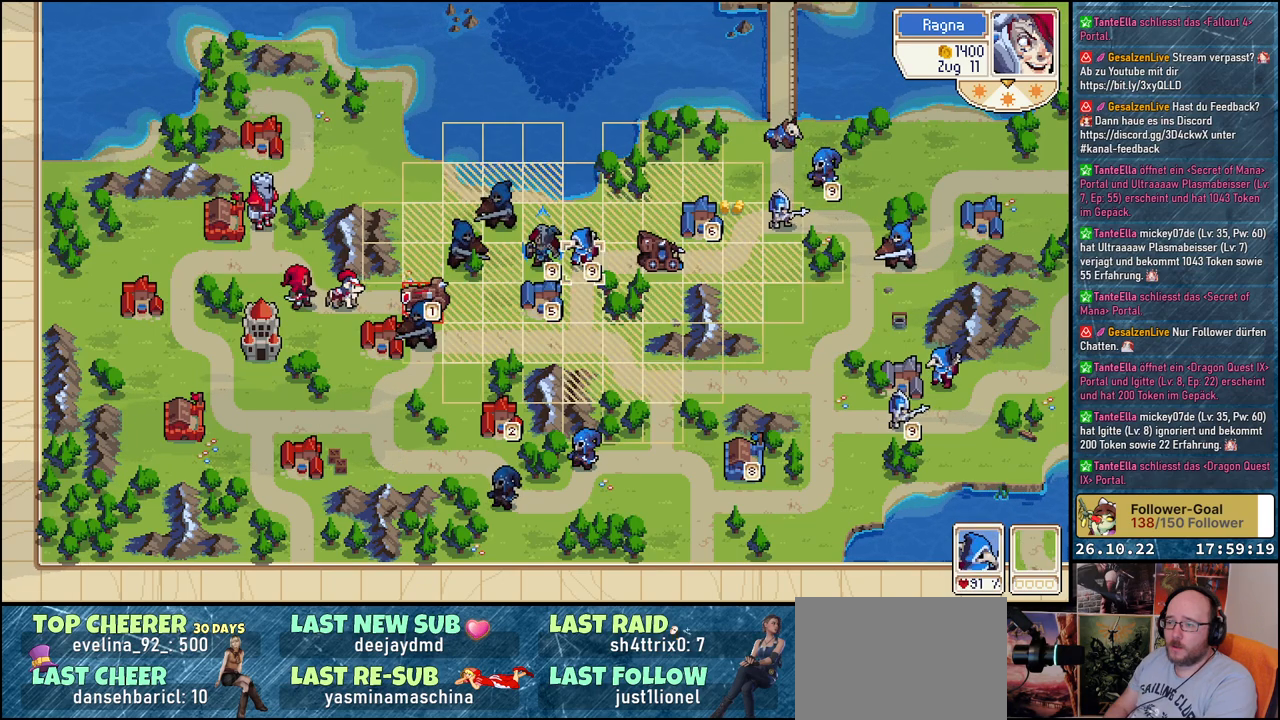
{"buttons": ["DPAD_LEFT"], "events": [[50, "DPAD_DOWN", "down"], [200, "DPAD_DOWN", "up"], [233, "DPAD_LEFT", "down"]]}
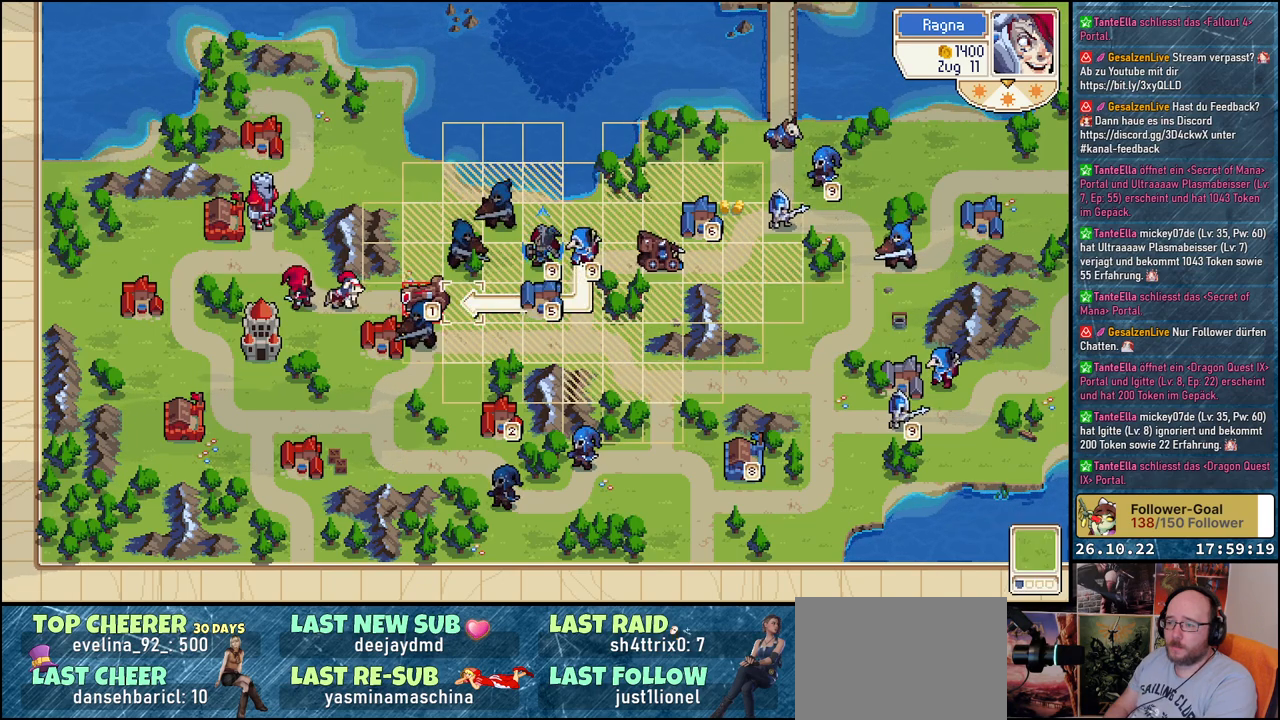
{"buttons": [], "events": [[33, "DPAD_LEFT", "up"], [150, "DPAD_LEFT", "down"], [267, "DPAD_LEFT", "up"], [417, "A", "down"], [467, "A", "up"]]}
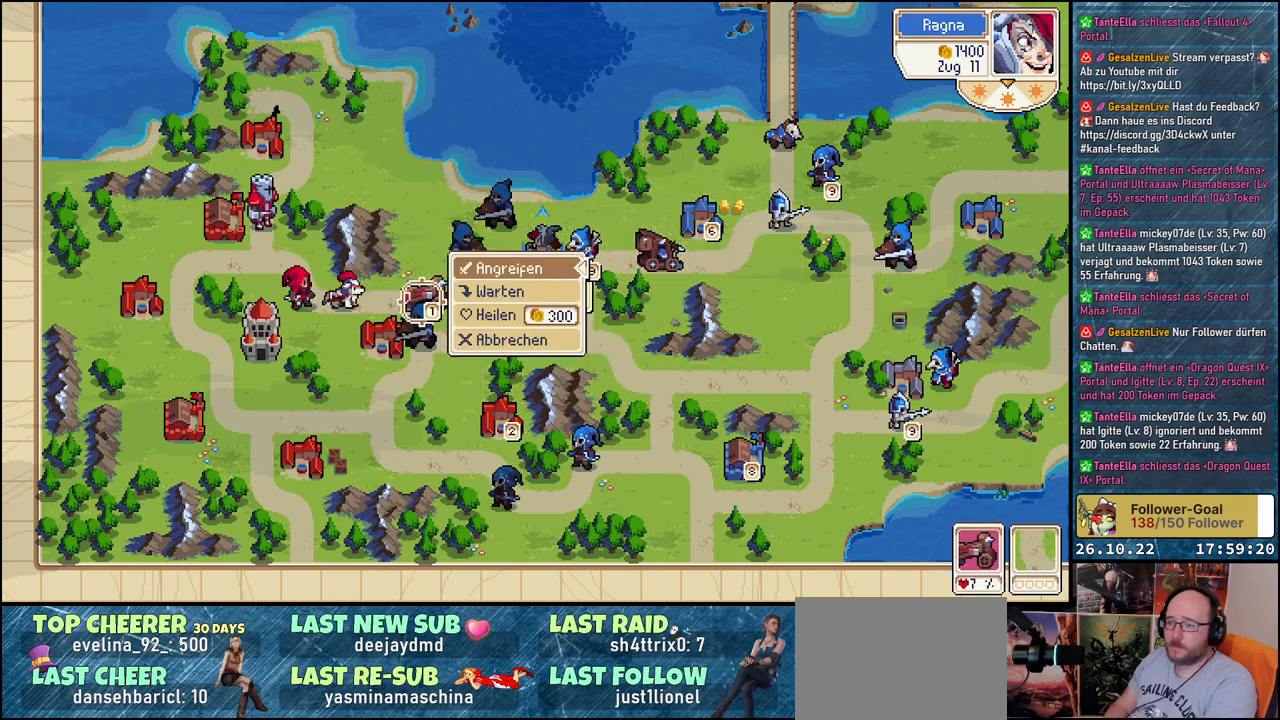
{"buttons": [], "events": [[100, "A", "down"], [150, "A", "up"]]}
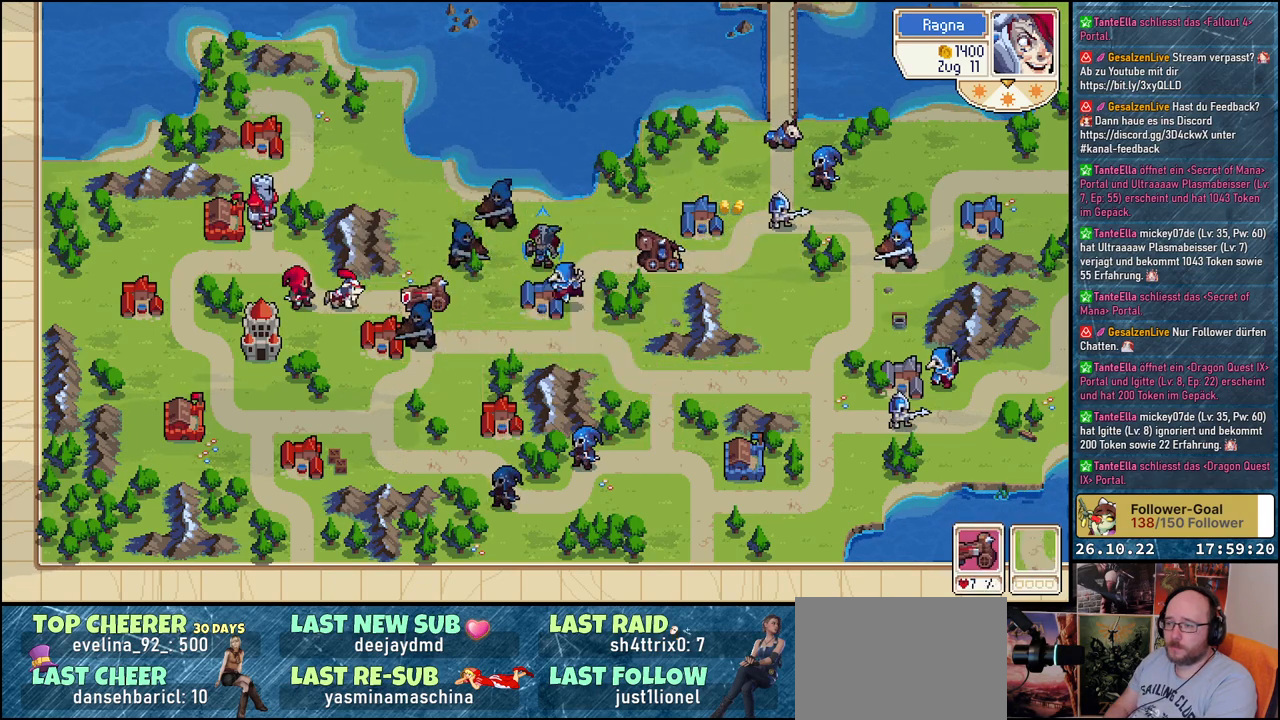
{"buttons": [], "events": []}
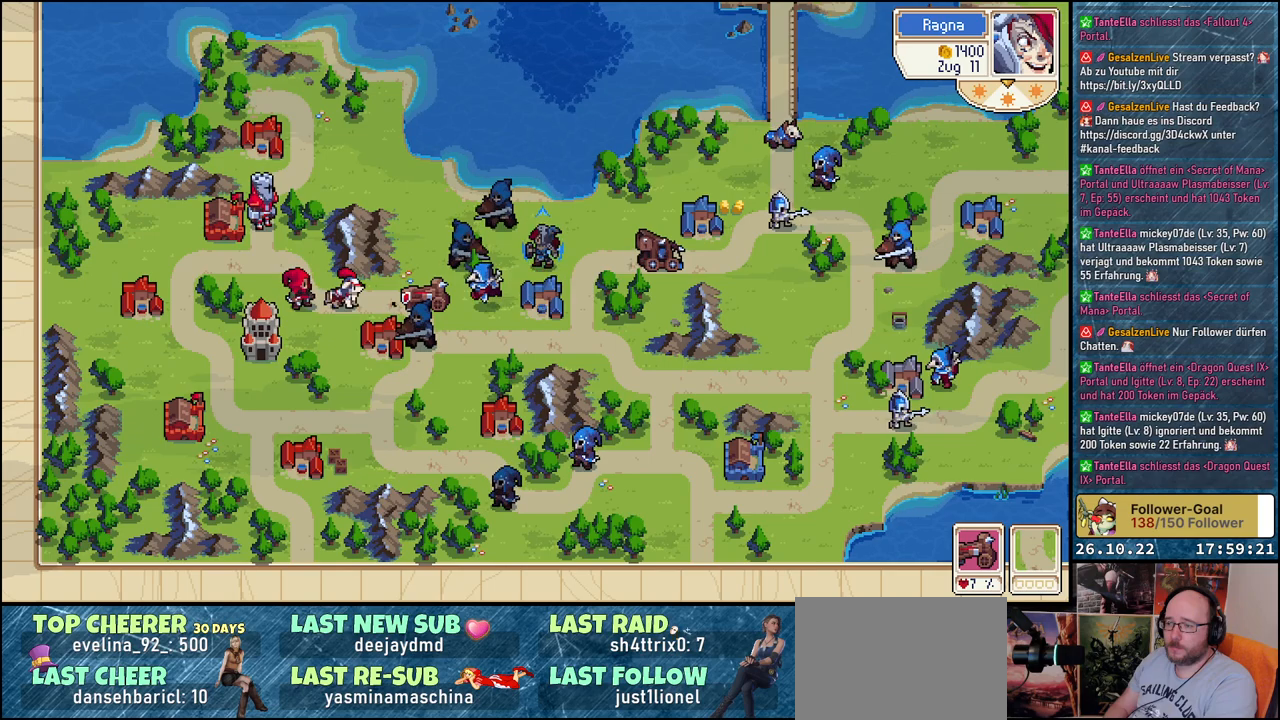
{"buttons": [], "events": []}
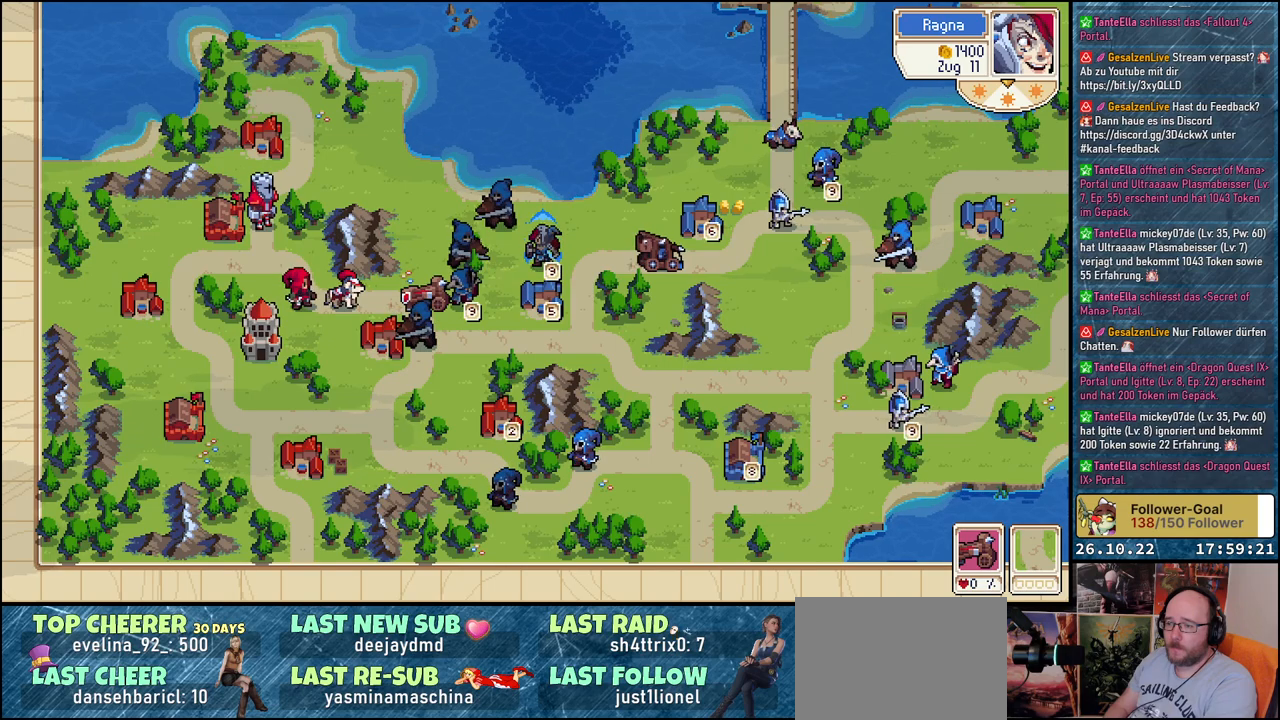
{"buttons": [], "events": []}
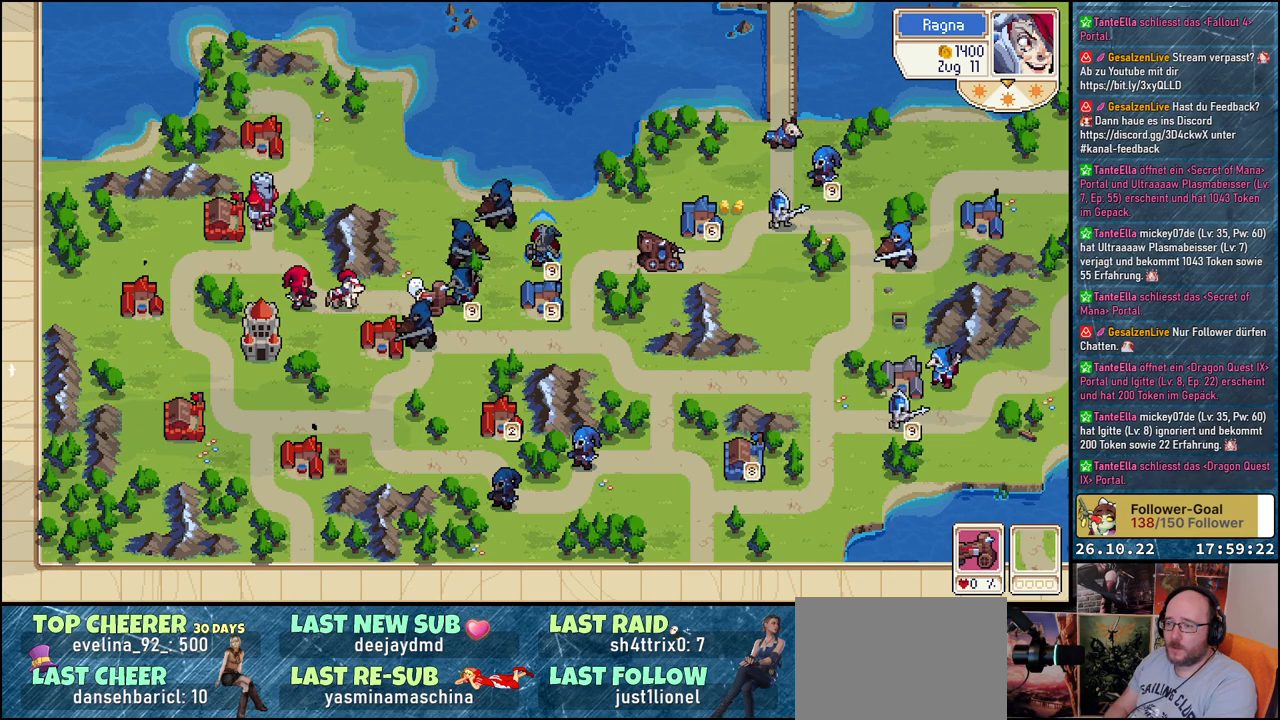
{"buttons": ["DPAD_DOWN"], "events": [[100, "DPAD_RIGHT", "down"], [400, "DPAD_RIGHT", "up"], [467, "DPAD_DOWN", "down"]]}
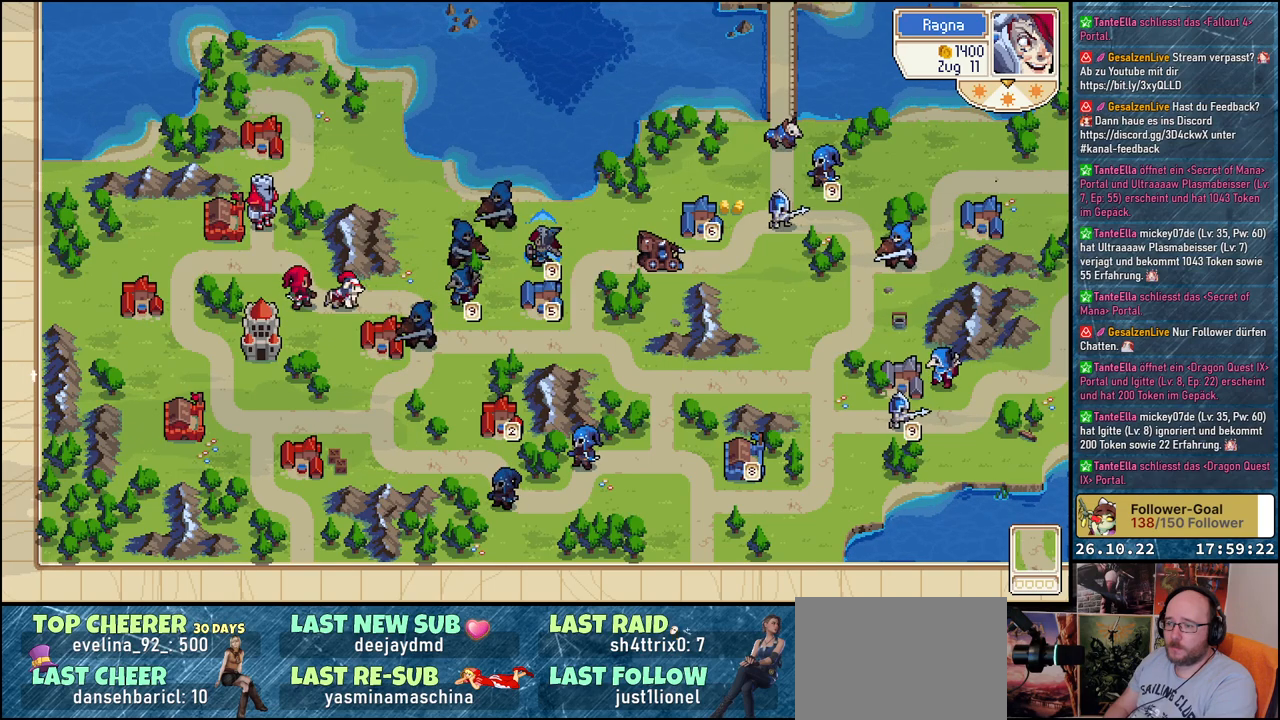
{"buttons": ["DPAD_RIGHT"], "events": [[217, "DPAD_DOWN", "up"], [467, "DPAD_RIGHT", "down"]]}
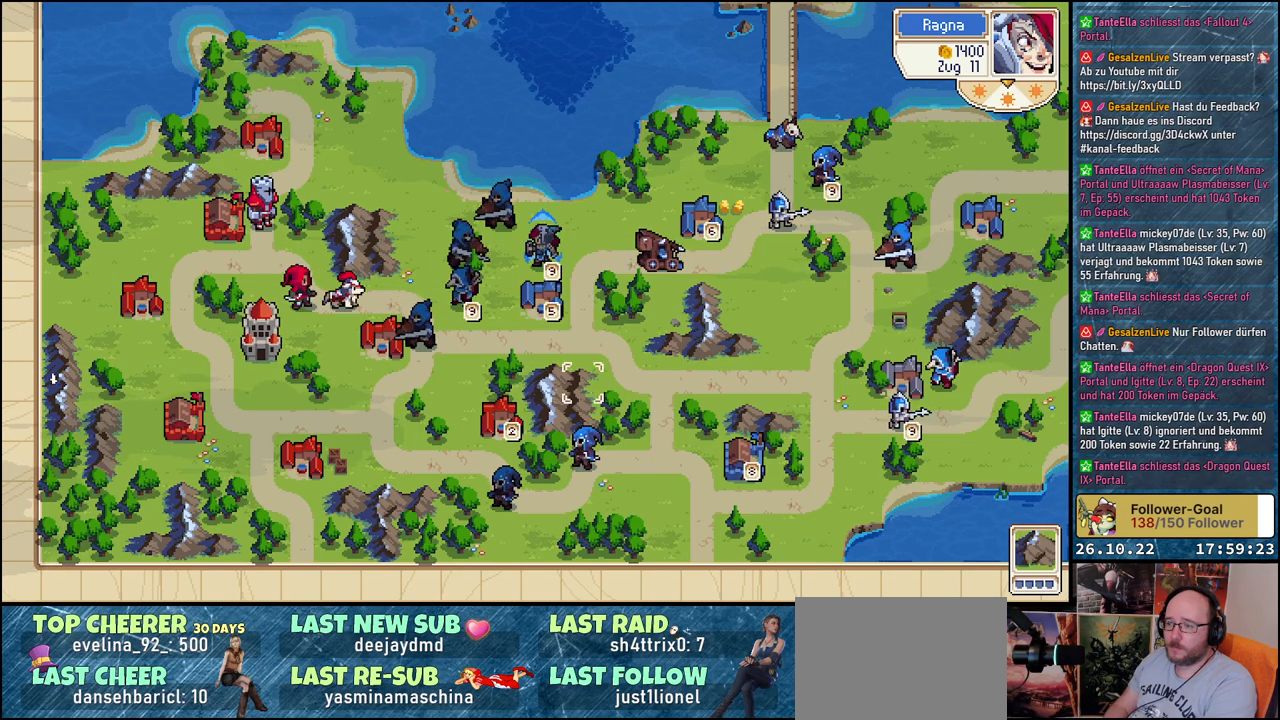
{"buttons": ["DPAD_DOWN"], "events": [[50, "DPAD_RIGHT", "up"], [117, "DPAD_DOWN", "down"], [250, "DPAD_DOWN", "up"], [450, "DPAD_DOWN", "down"]]}
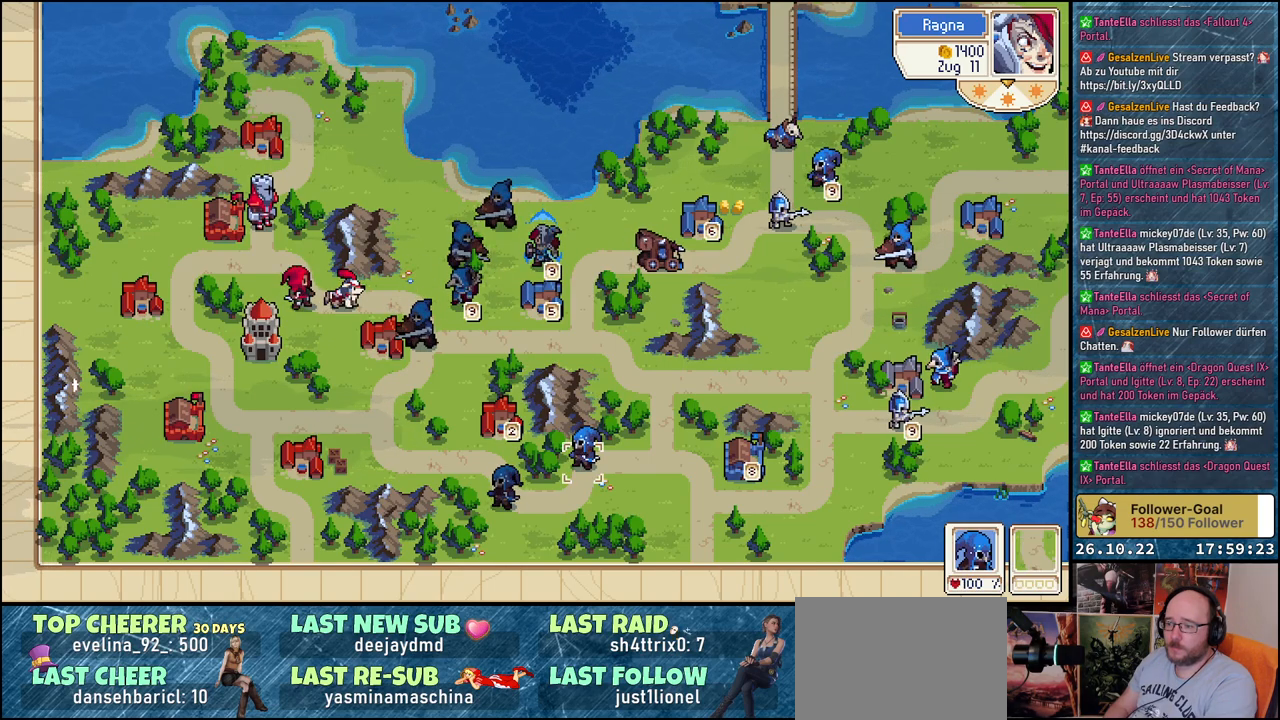
{"buttons": [], "events": [[67, "DPAD_DOWN", "up"], [133, "A", "down"], [217, "A", "up"]]}
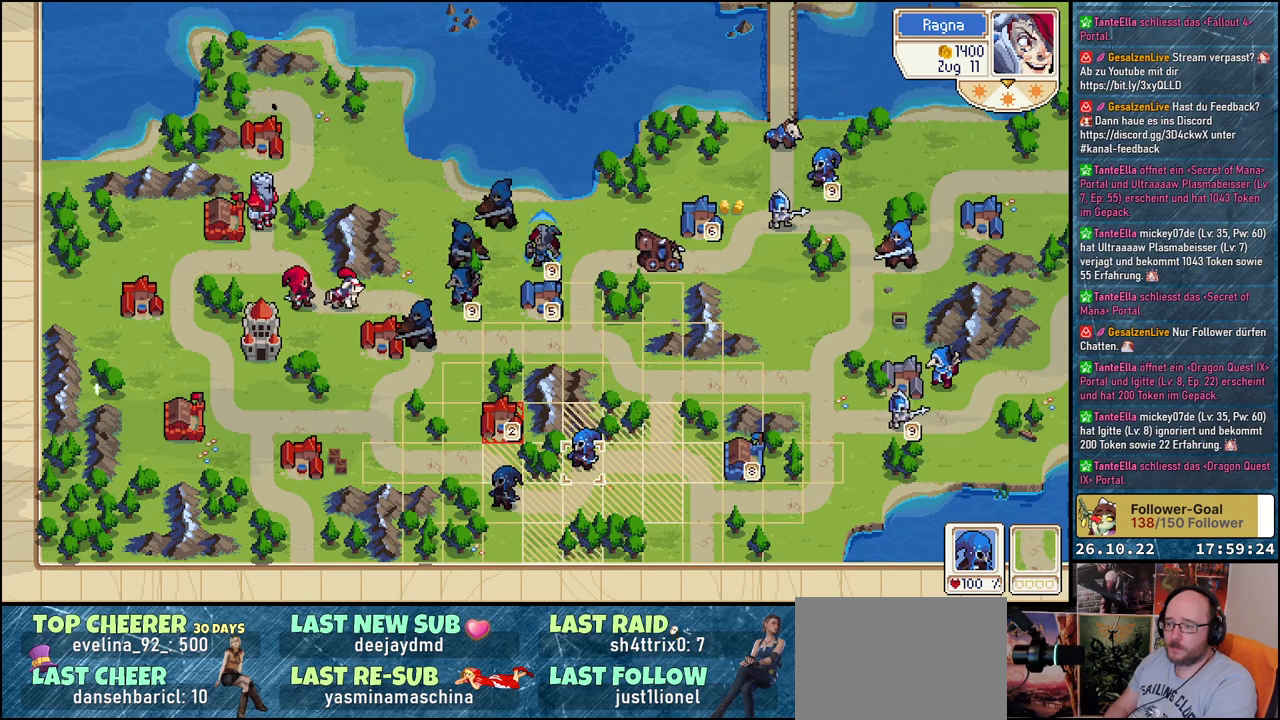
{"buttons": [], "events": [[50, "A", "down"], [150, "A", "up"]]}
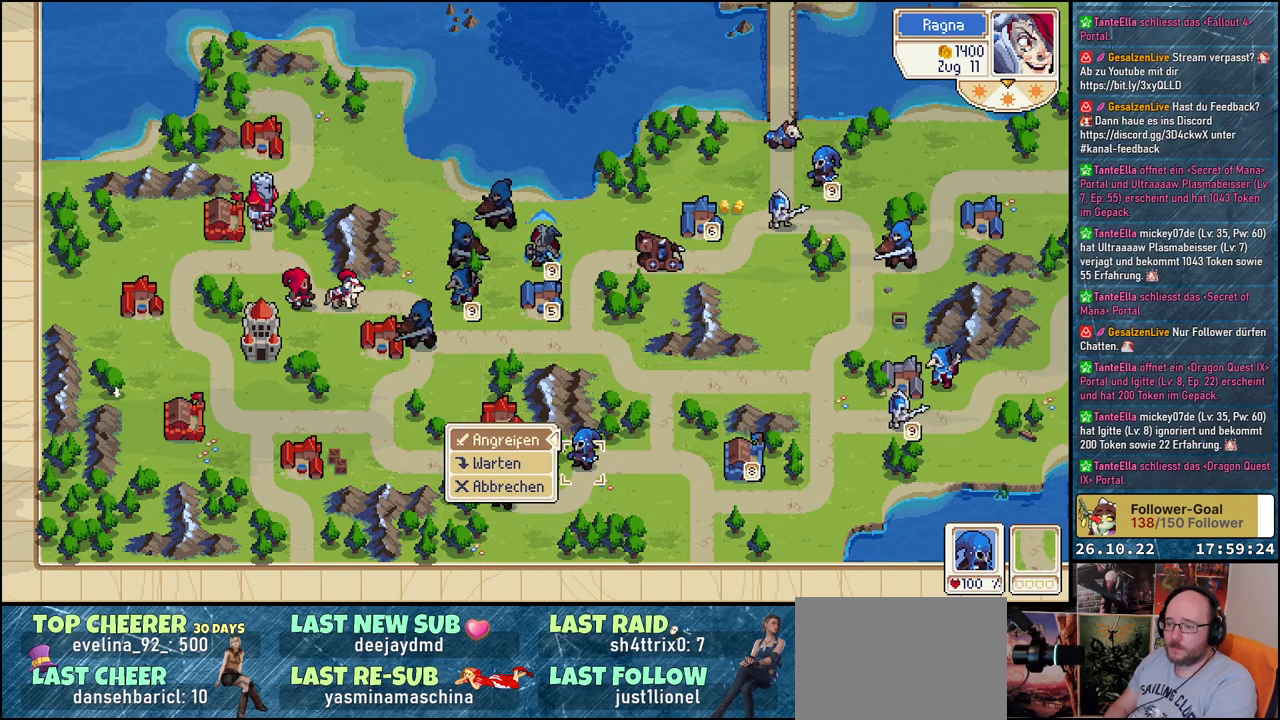
{"buttons": ["DPAD_UP"], "events": [[50, "A", "down"], [167, "A", "up"], [267, "DPAD_LEFT", "down"], [367, "DPAD_LEFT", "up"], [467, "DPAD_UP", "down"]]}
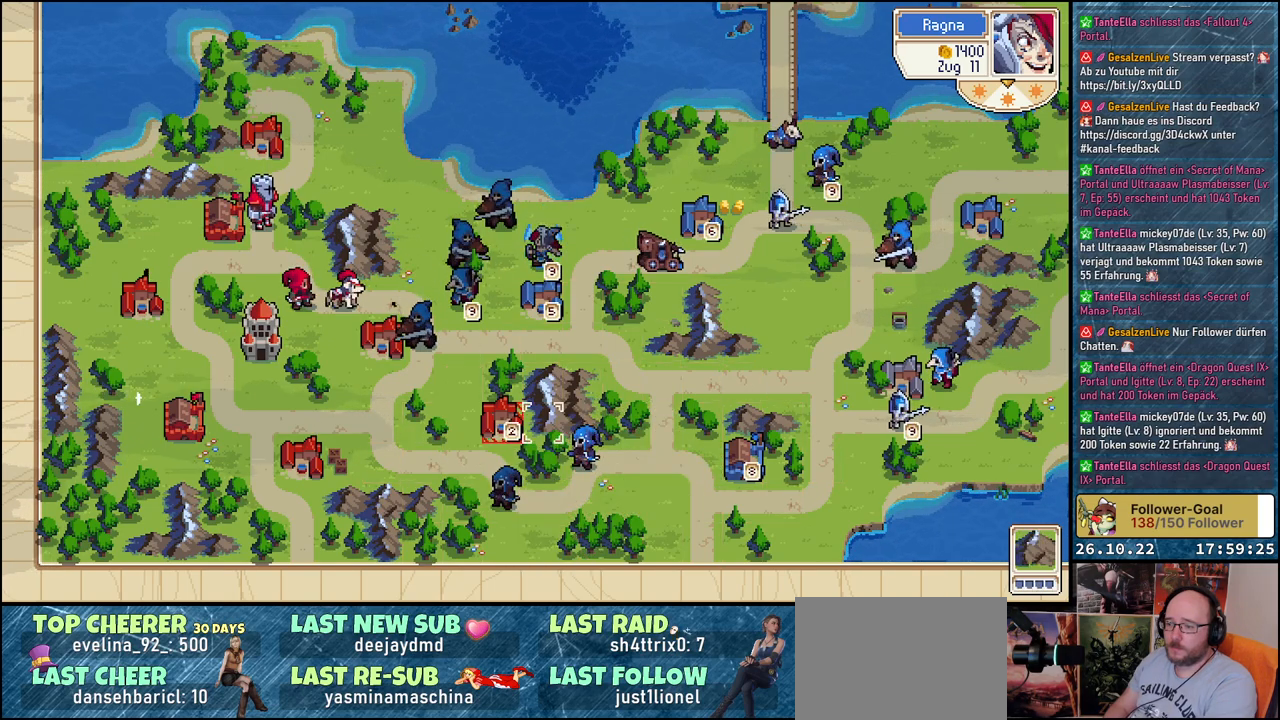
{"buttons": [], "events": [[83, "DPAD_UP", "up"], [200, "DPAD_LEFT", "down"], [300, "DPAD_LEFT", "up"], [317, "A", "down"], [400, "A", "up"]]}
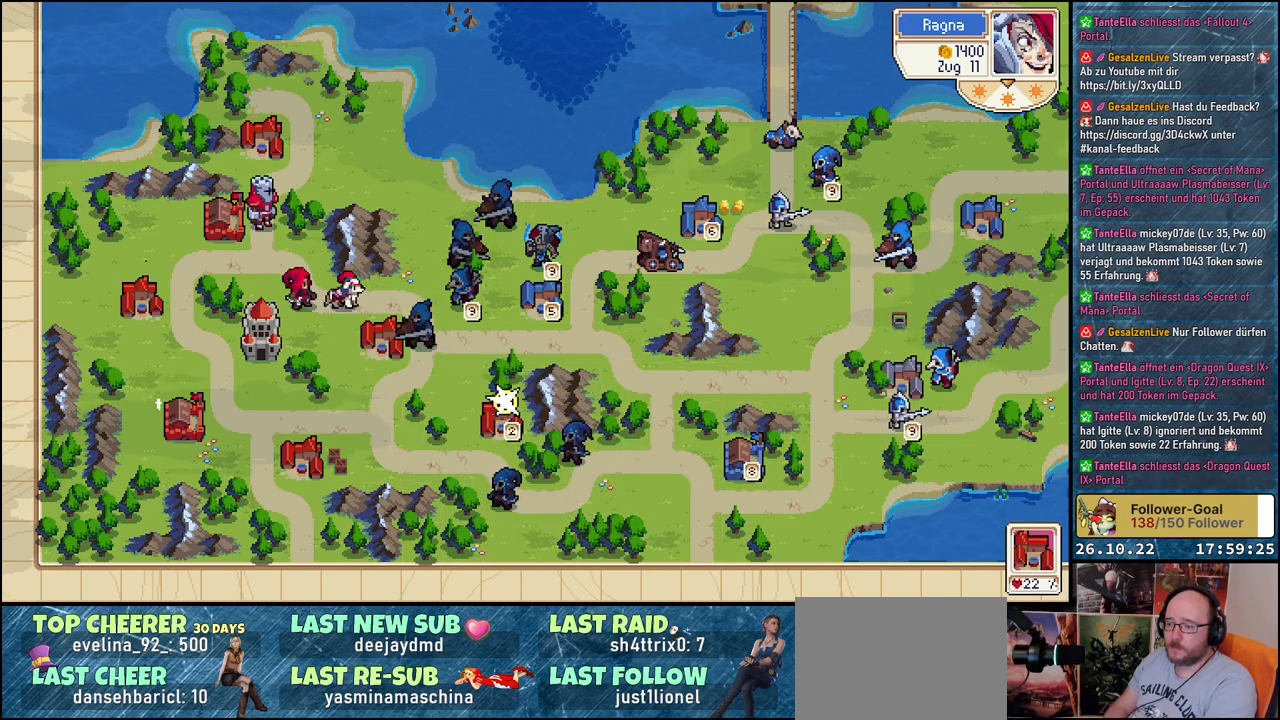
{"buttons": ["DPAD_UP"], "events": [[433, "DPAD_UP", "down"]]}
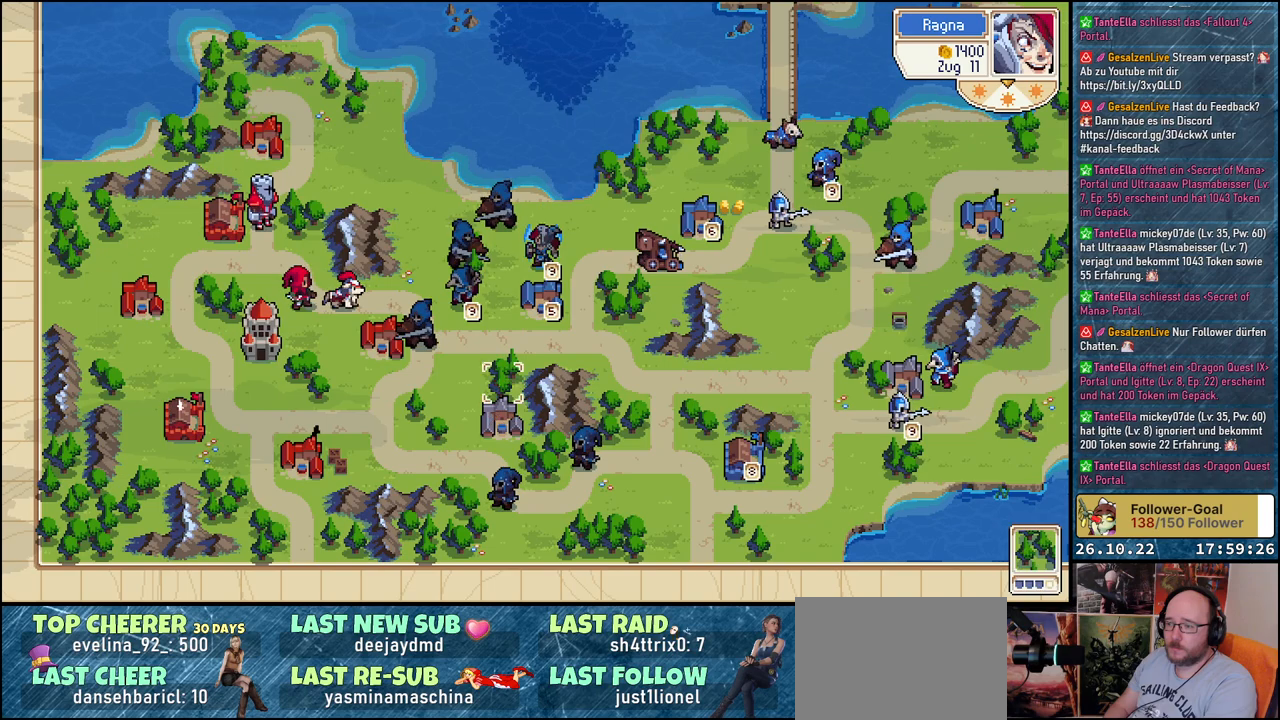
{"buttons": ["DPAD_RIGHT"], "events": [[317, "DPAD_RIGHT", "down"], [317, "DPAD_UP", "up"]]}
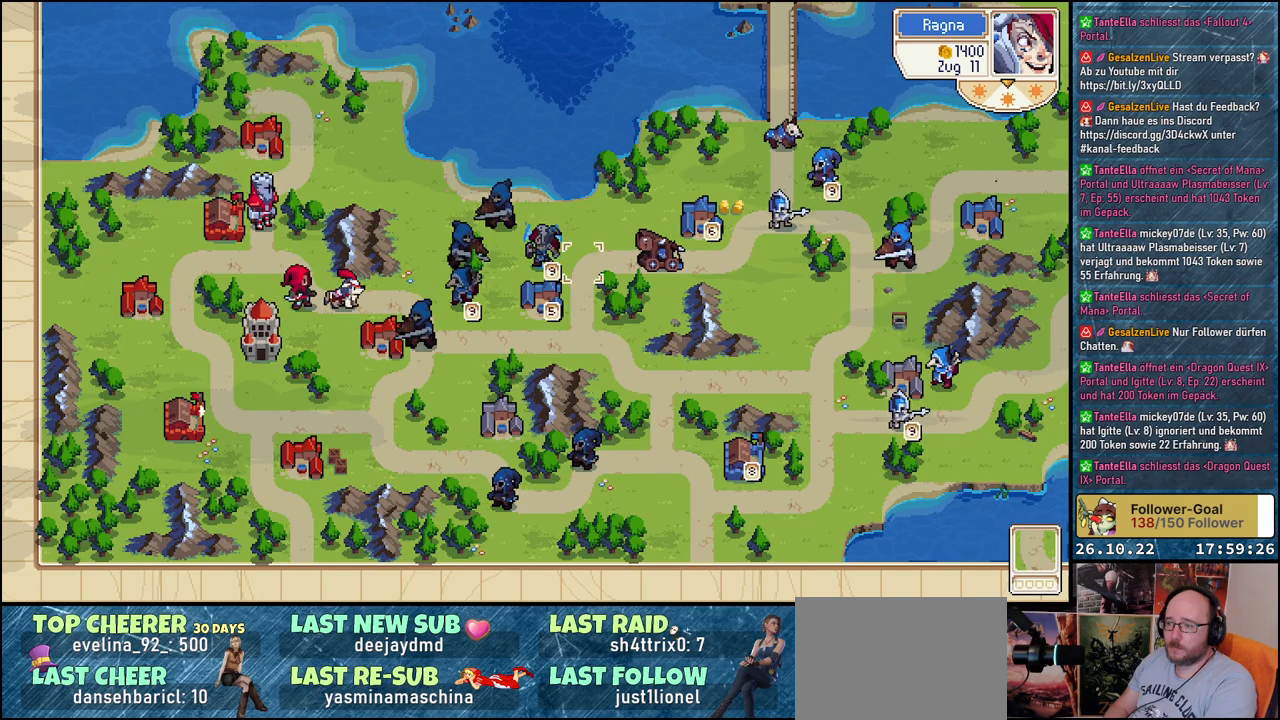
{"buttons": [], "events": [[117, "DPAD_RIGHT", "up"], [383, "A", "down"], [483, "A", "up"]]}
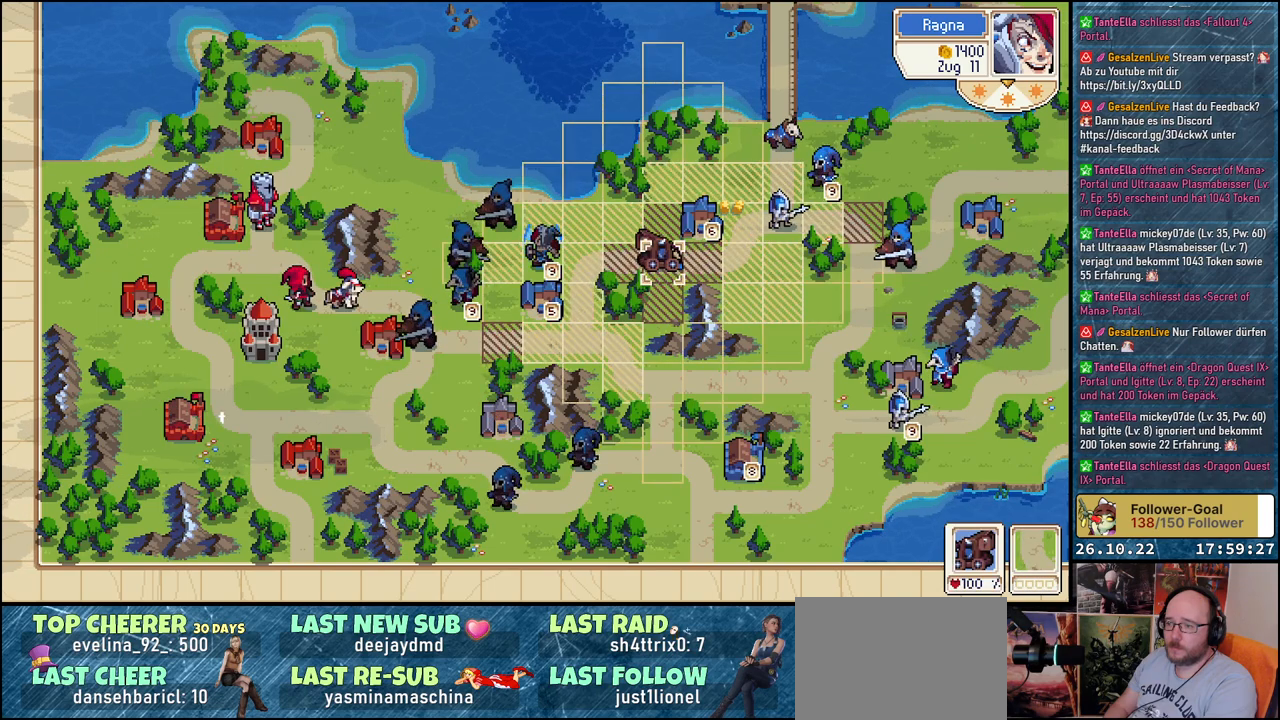
{"buttons": ["DPAD_LEFT"], "events": [[250, "DPAD_LEFT", "down"]]}
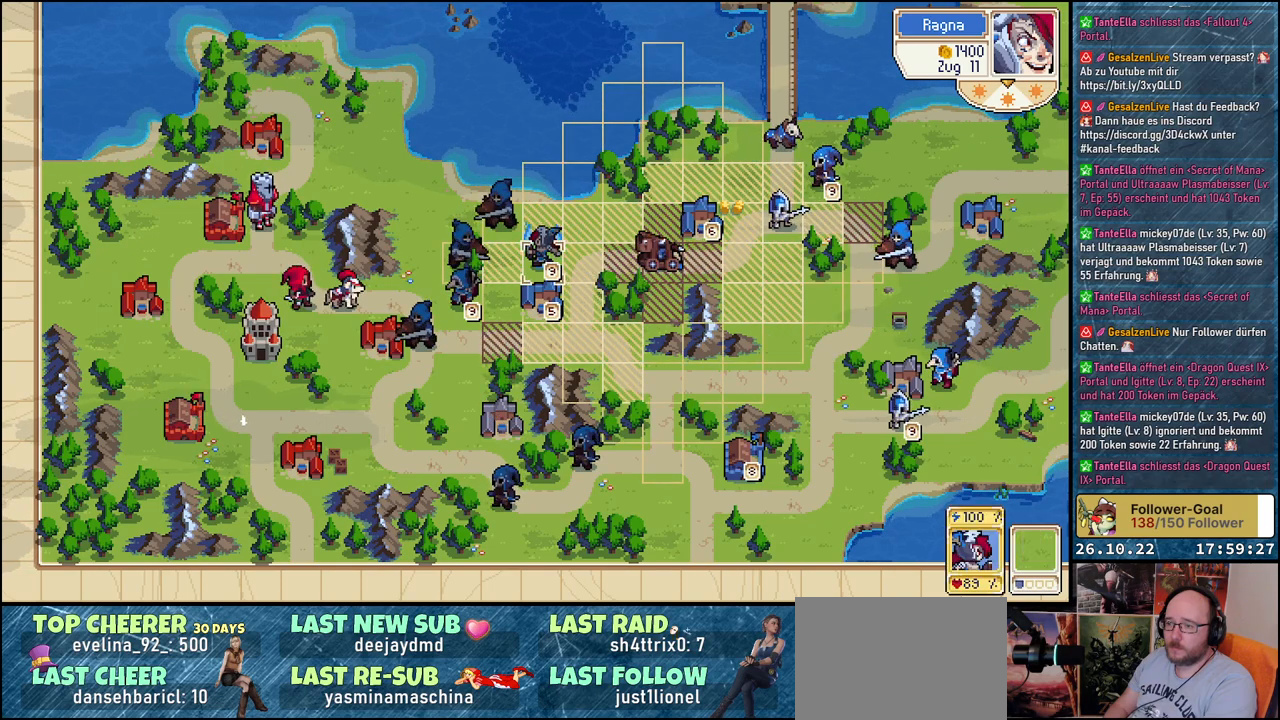
{"buttons": [], "events": [[50, "DPAD_LEFT", "up"], [217, "DPAD_DOWN", "down"], [483, "DPAD_DOWN", "up"]]}
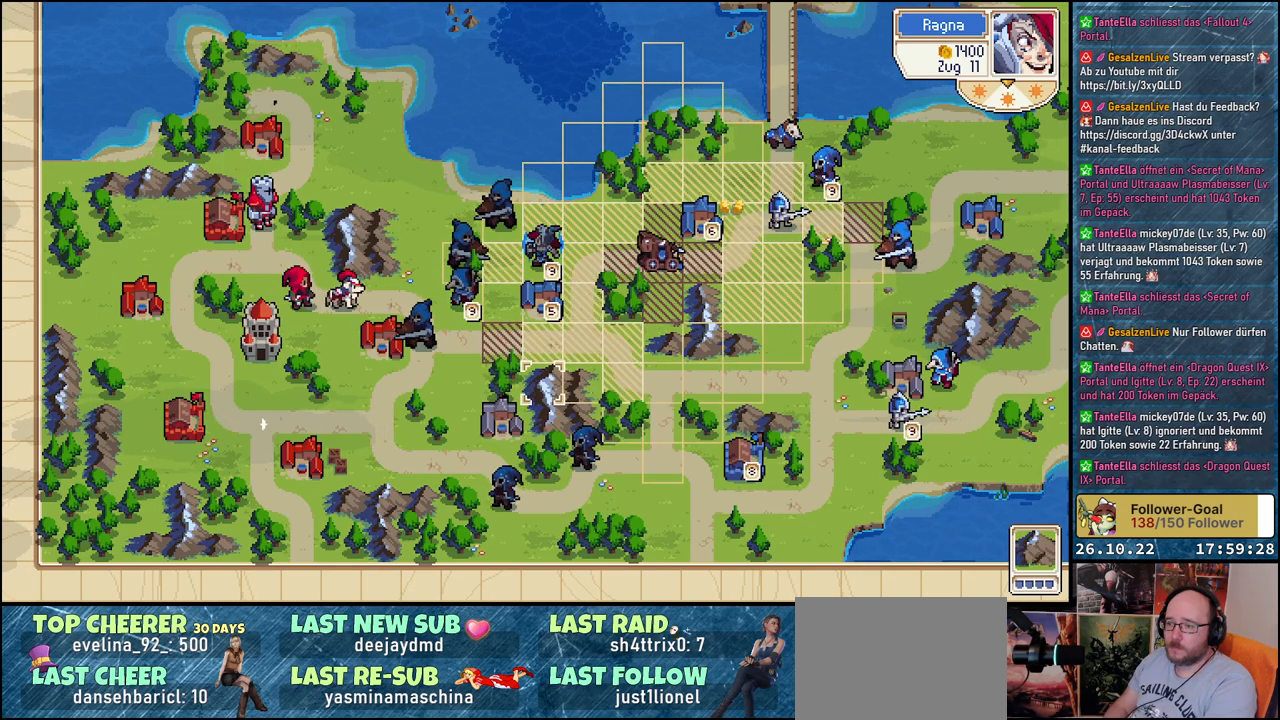
{"buttons": ["DPAD_UP"], "events": [[133, "DPAD_LEFT", "down"], [233, "DPAD_LEFT", "up"], [450, "DPAD_UP", "down"]]}
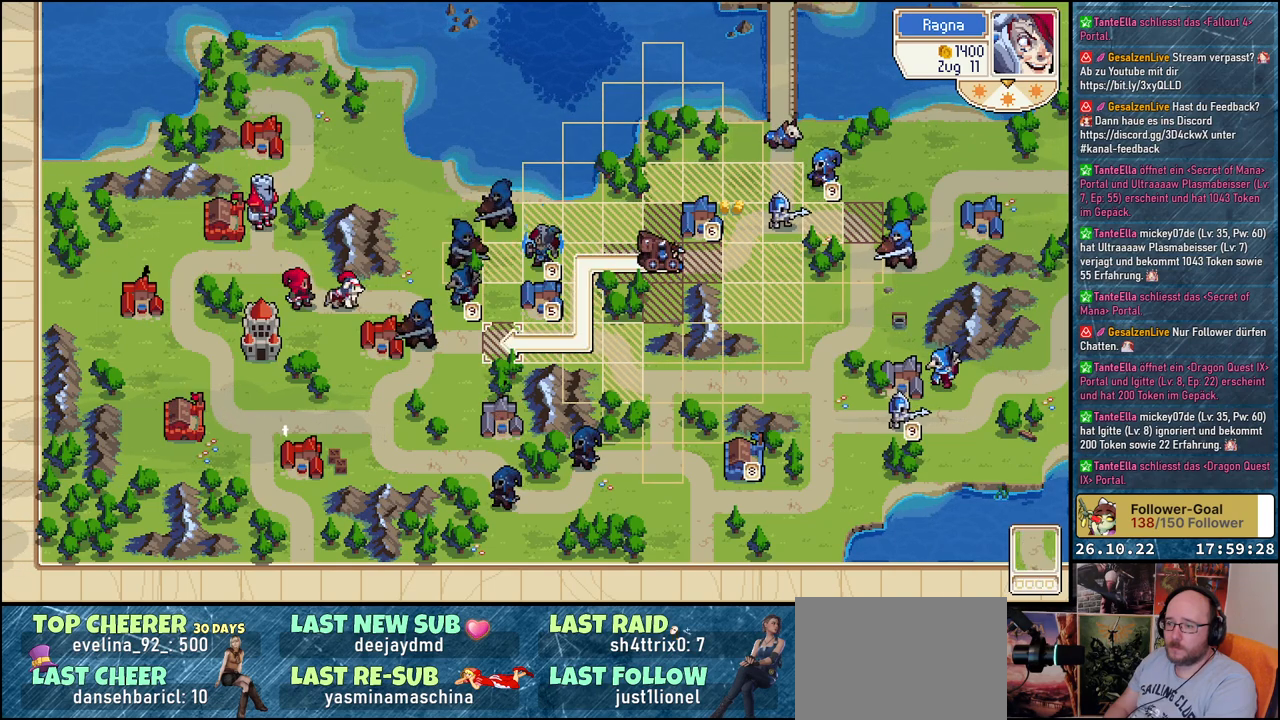
{"buttons": [], "events": [[33, "DPAD_UP", "up"], [167, "A", "down"], [250, "A", "up"], [367, "A", "down"], [467, "A", "up"]]}
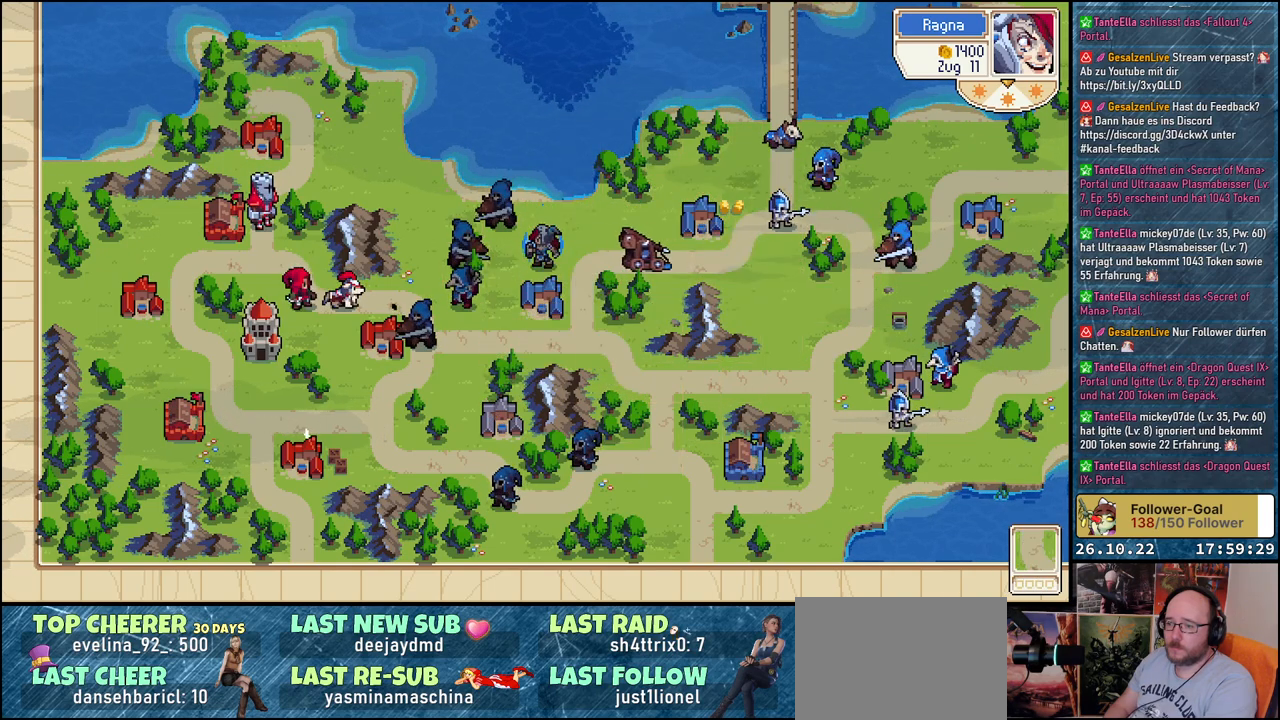
{"buttons": [], "events": []}
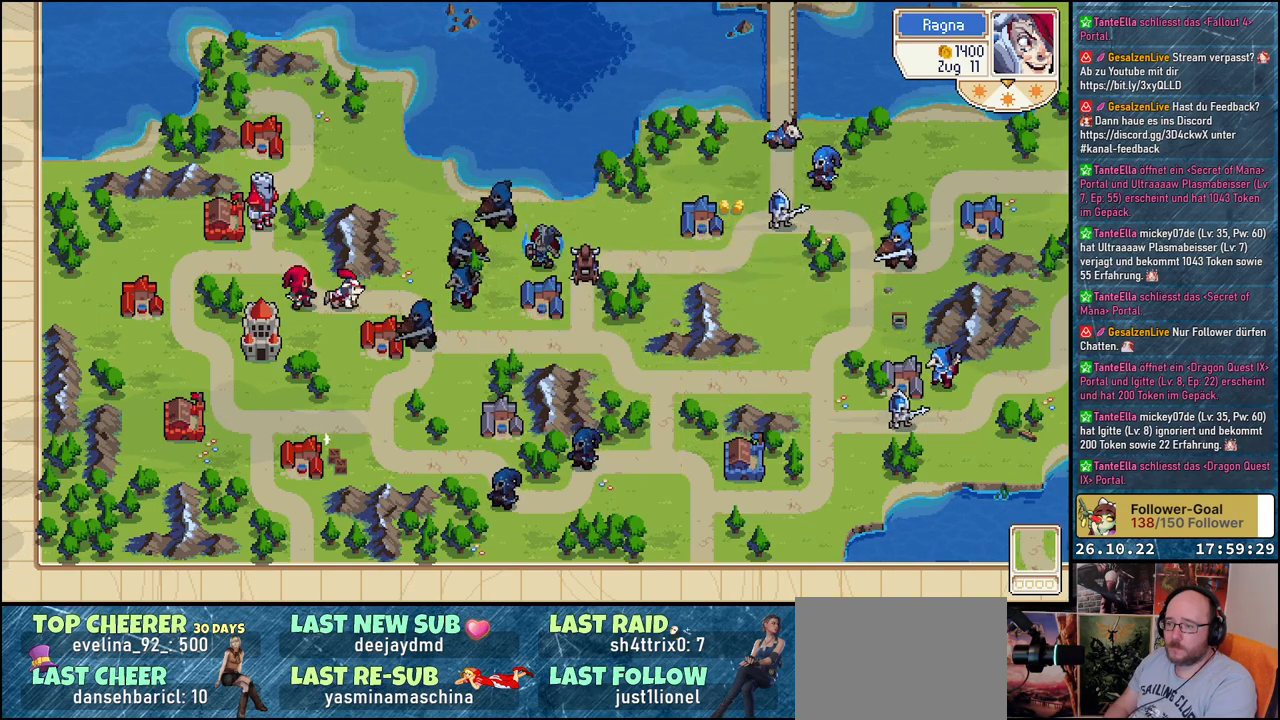
{"buttons": [], "events": []}
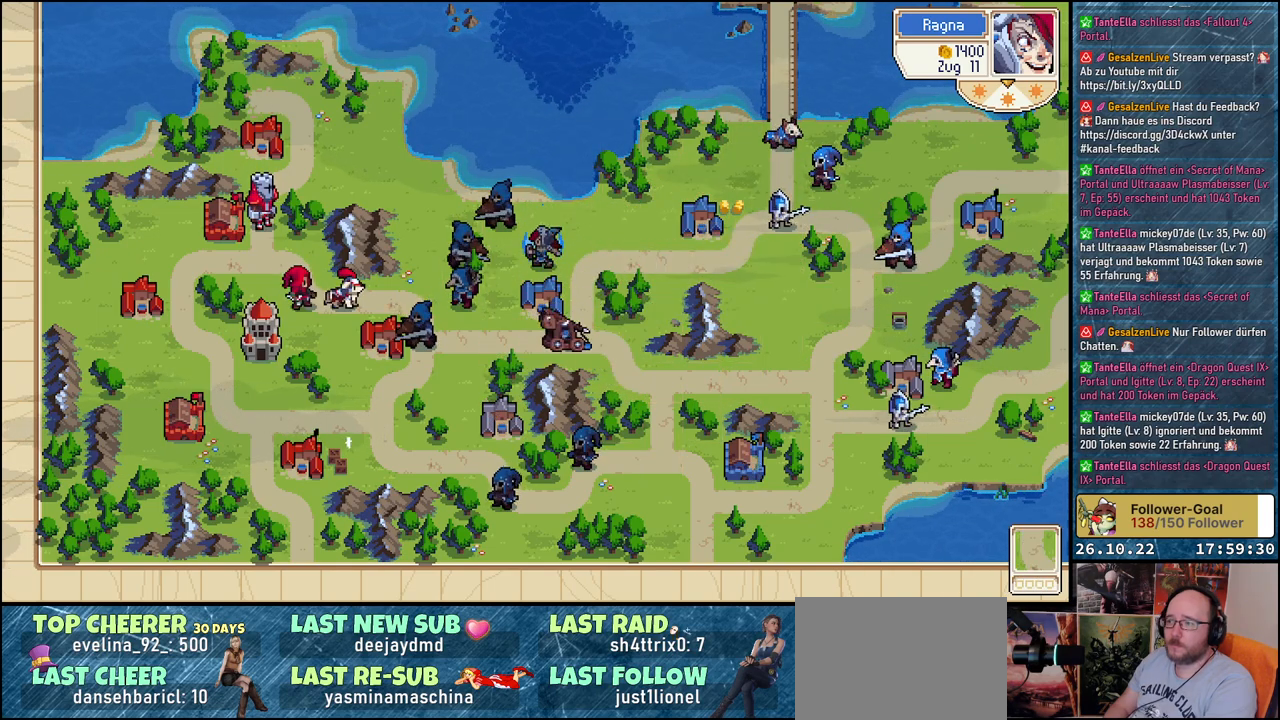
{"buttons": [], "events": []}
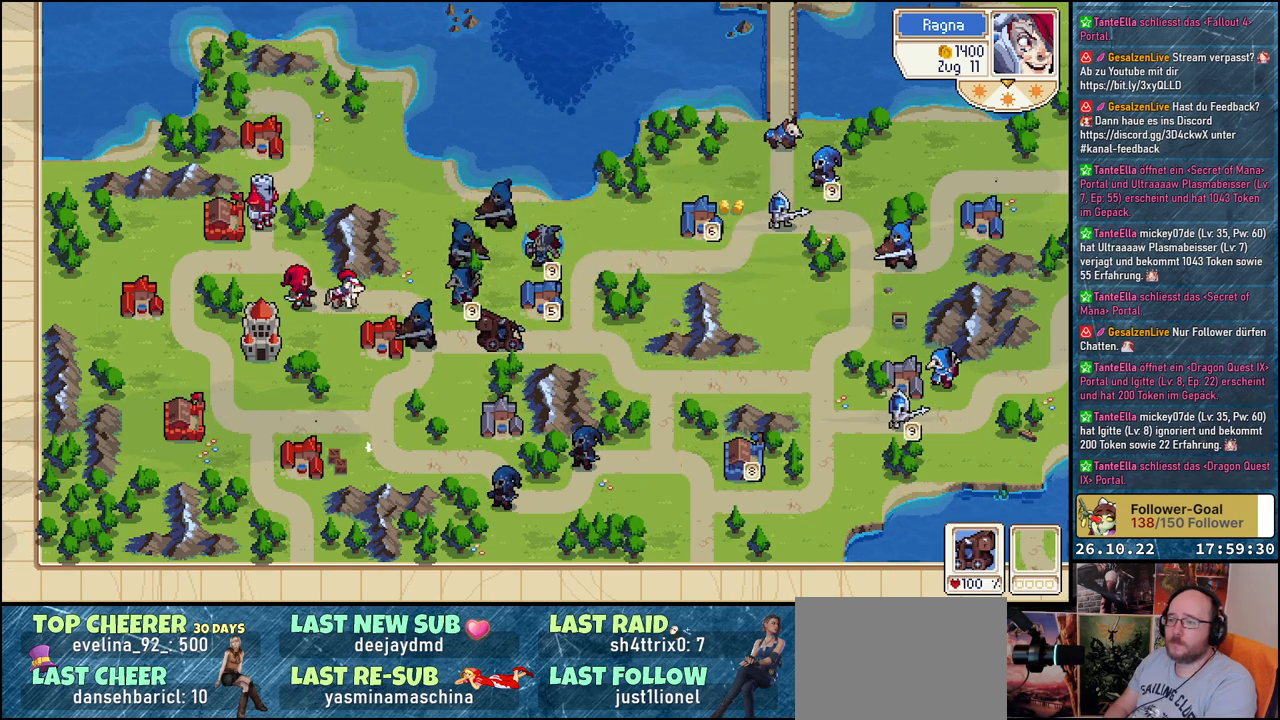
{"buttons": ["DPAD_UP"], "events": [[17, "DPAD_RIGHT", "down"], [433, "DPAD_RIGHT", "up"], [433, "DPAD_UP", "down"]]}
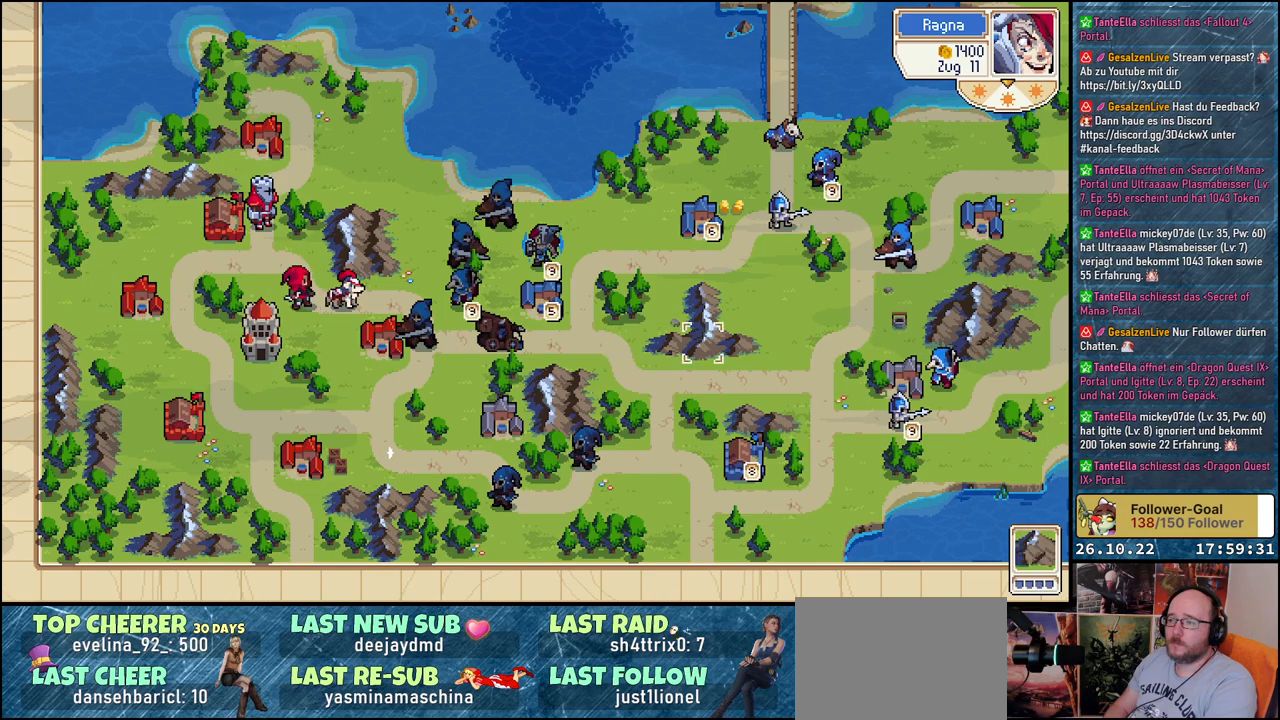
{"buttons": [], "events": [[117, "DPAD_RIGHT", "down"], [117, "DPAD_UP", "up"], [317, "DPAD_RIGHT", "up"], [417, "DPAD_UP", "down"], [500, "DPAD_UP", "up"]]}
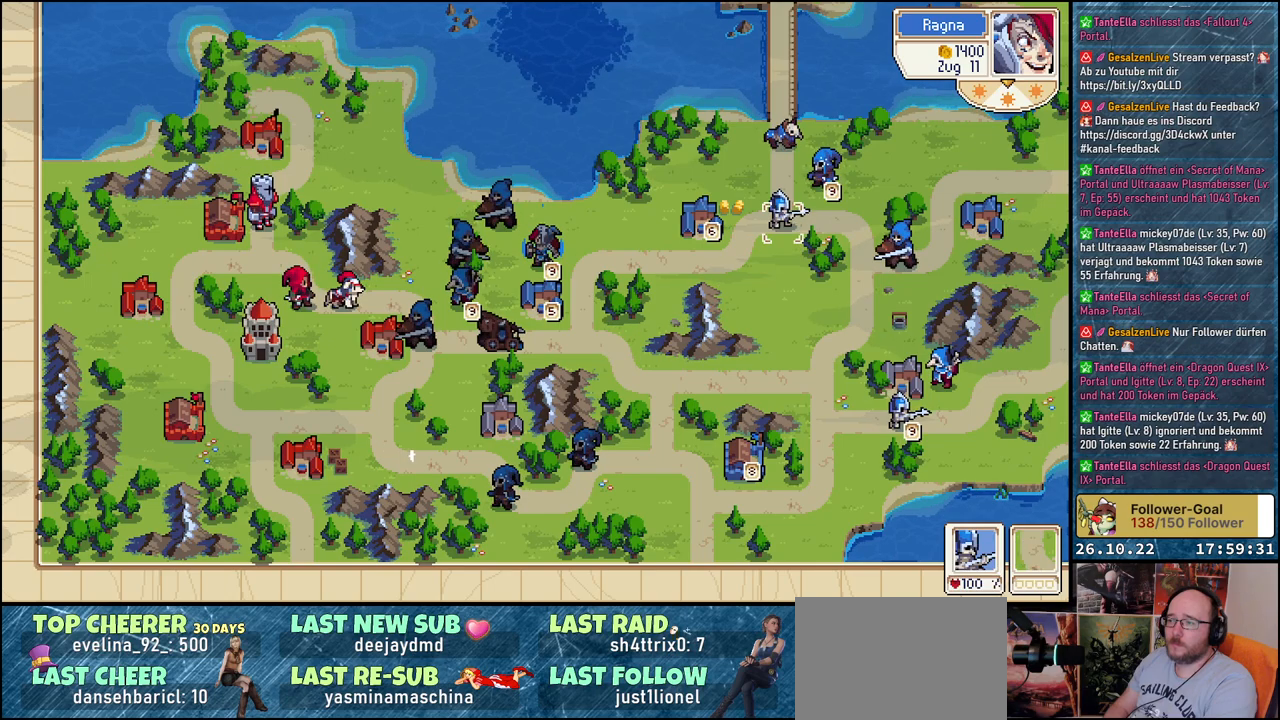
{"buttons": [], "events": [[383, "A", "down"], [467, "A", "up"]]}
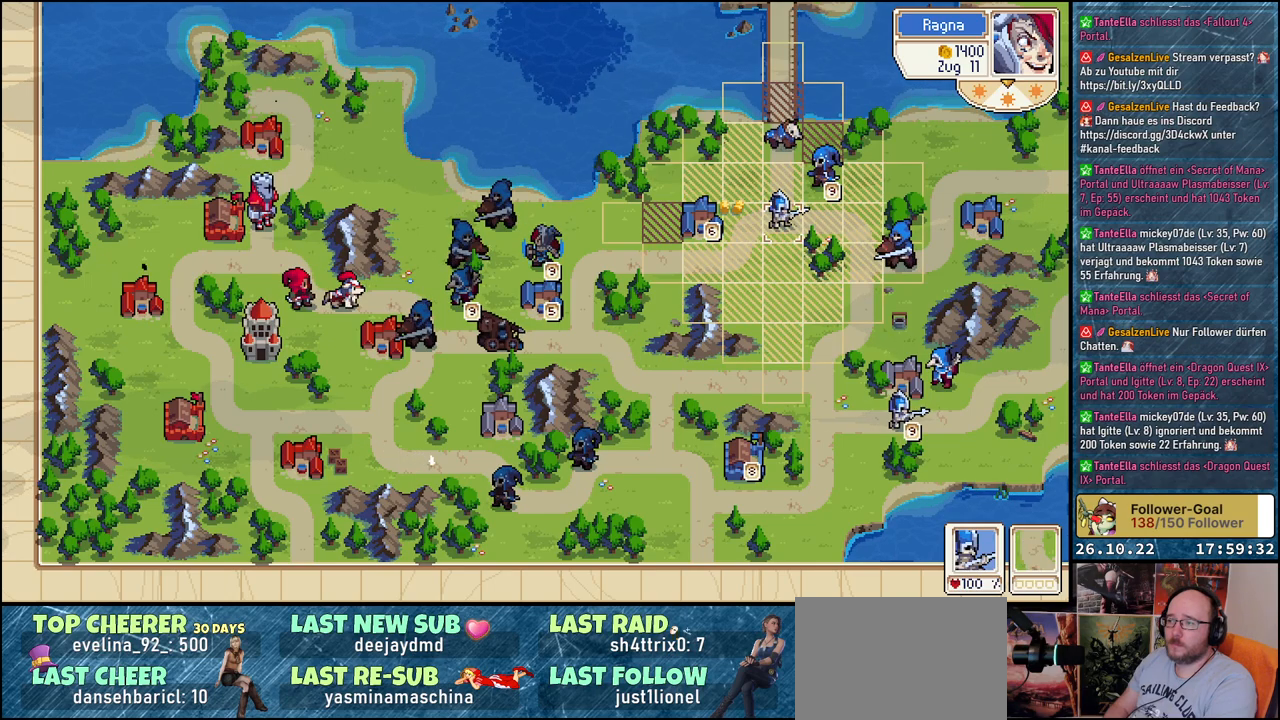
{"buttons": ["DPAD_LEFT"], "events": [[67, "DPAD_DOWN", "down"], [250, "DPAD_DOWN", "up"], [300, "DPAD_LEFT", "down"]]}
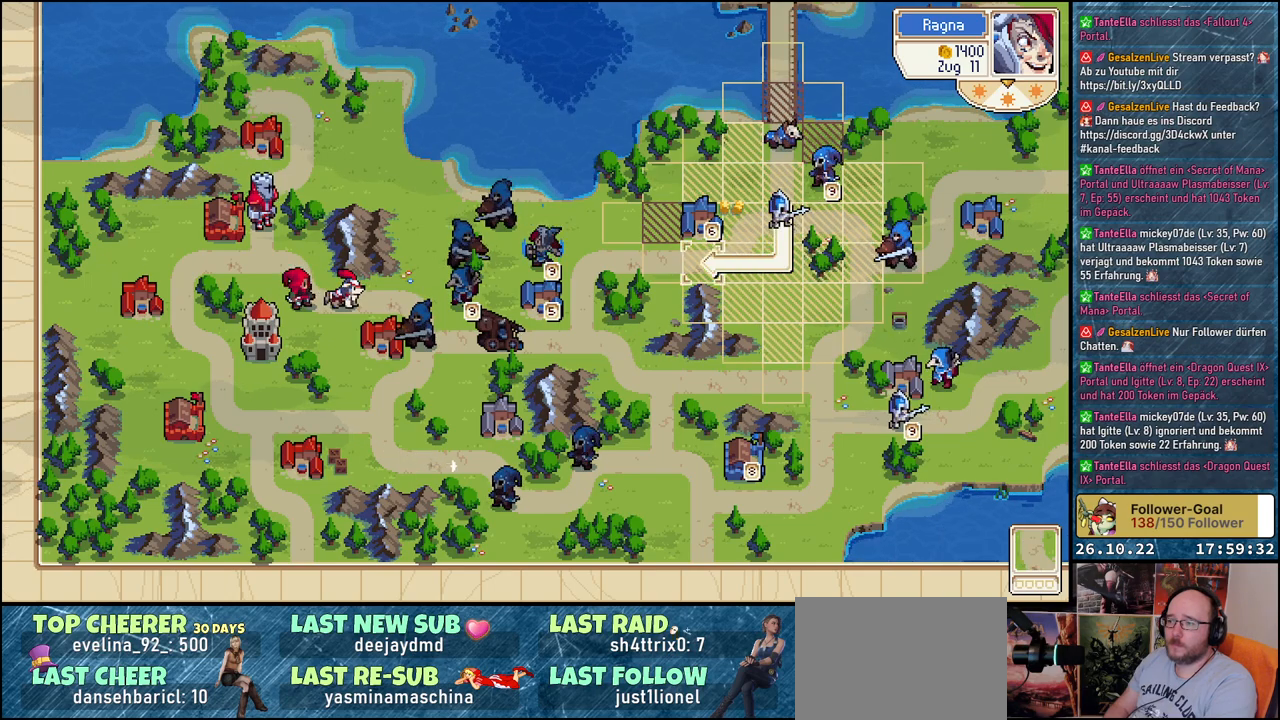
{"buttons": ["DPAD_UP"], "events": [[50, "DPAD_LEFT", "up"], [433, "DPAD_UP", "down"]]}
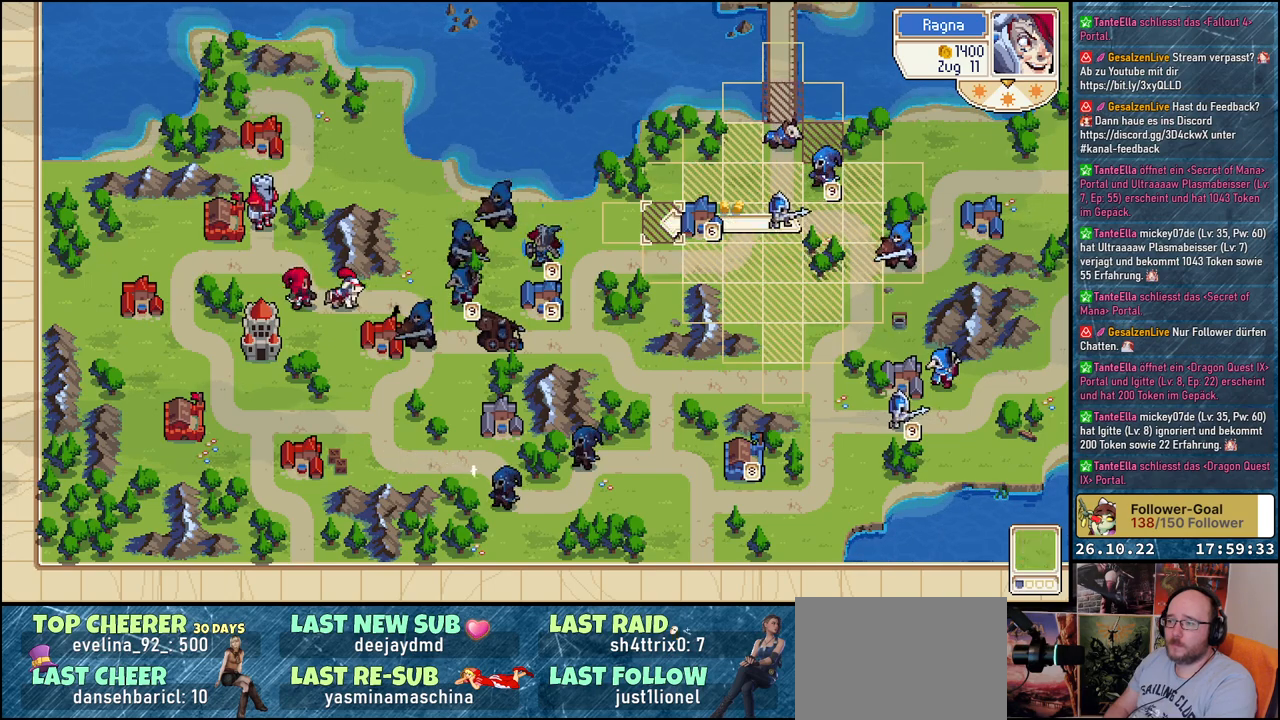
{"buttons": [], "events": [[33, "DPAD_UP", "up"], [167, "A", "down"], [283, "A", "up"], [367, "A", "down"], [450, "A", "up"]]}